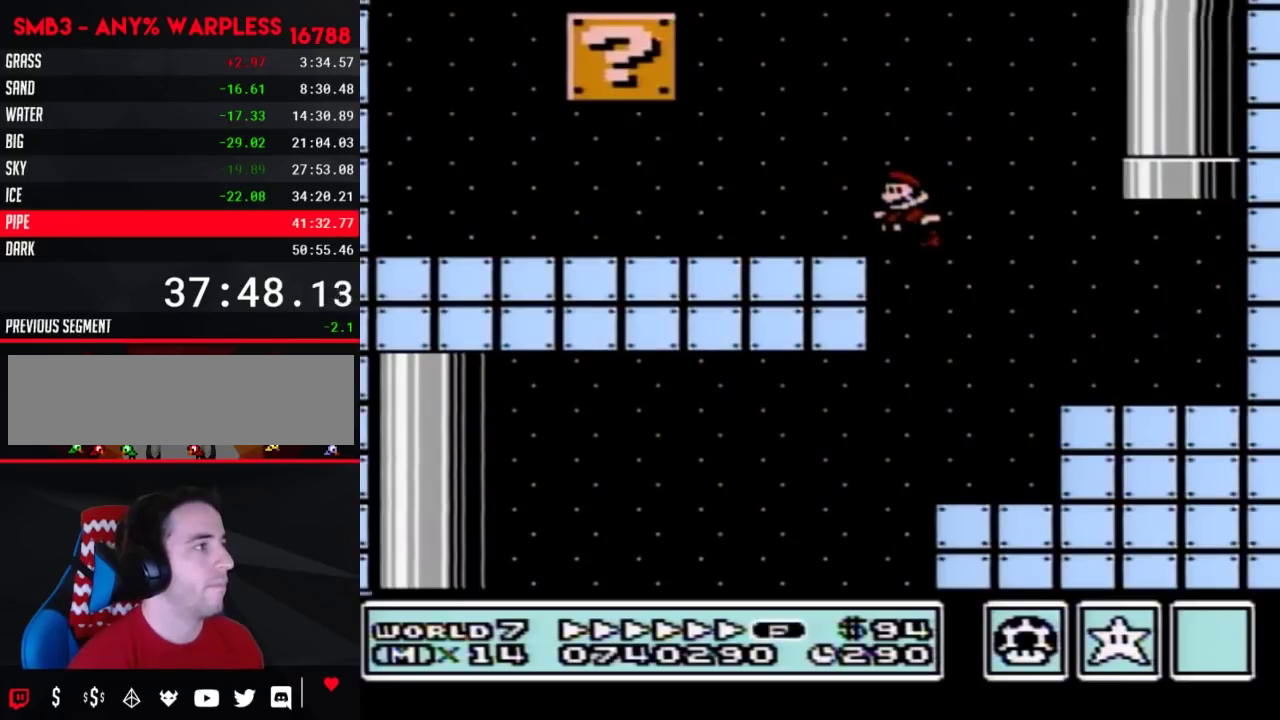
Gameplay with a controller (Nintendo layout); each line is a JSON object with the inputs held at the frame after it. "events" lists button and stick changes between this image and that frame as [ms after this image, input, new state], when the widget could be followed in between. Not read: L3 R3.
{"buttons": ["B", "DPAD_LEFT"], "events": [[133, "A", "up"], [333, "A", "down"], [483, "A", "up"]]}
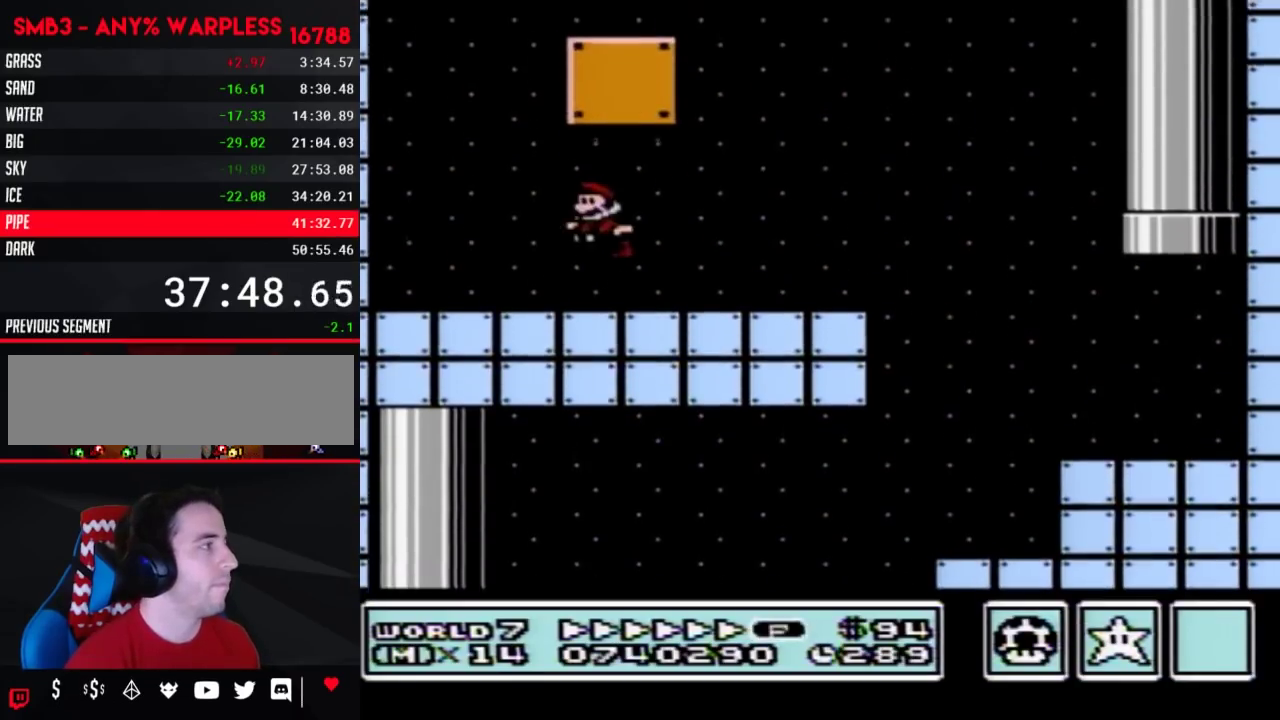
{"buttons": ["A", "B", "DPAD_RIGHT"], "events": [[200, "A", "down"], [233, "DPAD_LEFT", "up"], [233, "DPAD_RIGHT", "down"]]}
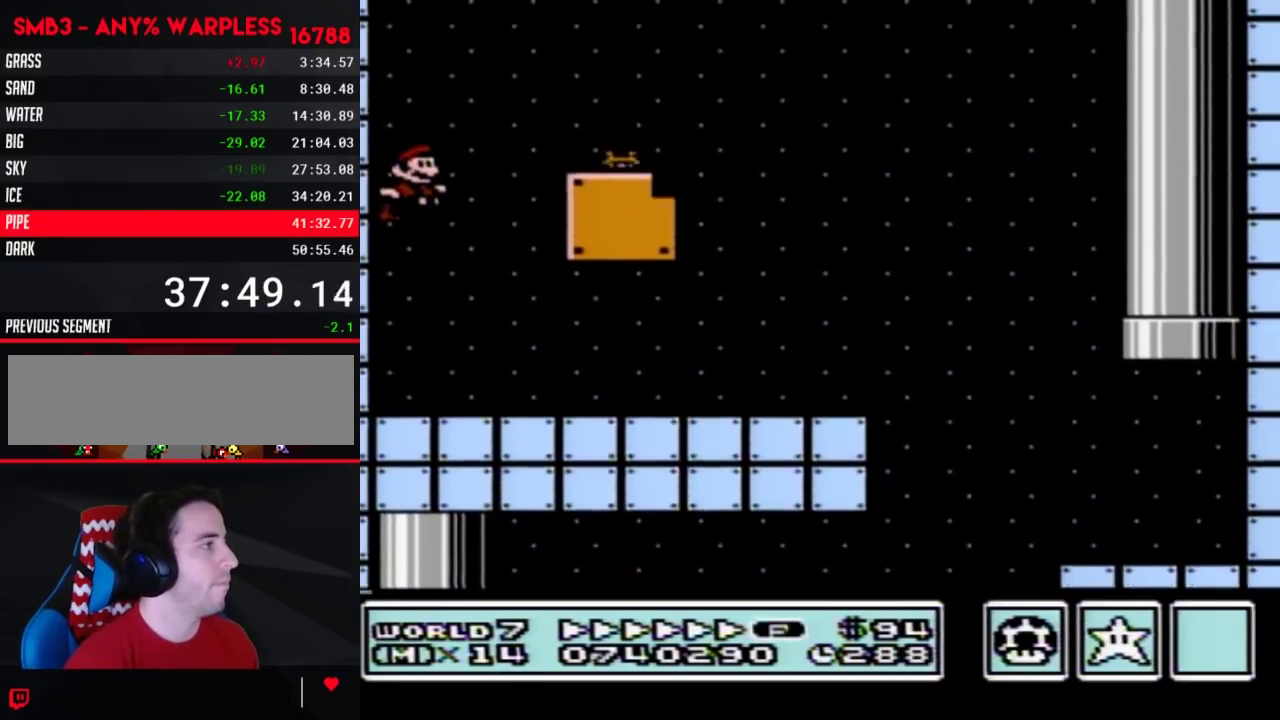
{"buttons": ["B", "DPAD_RIGHT"], "events": [[267, "A", "up"]]}
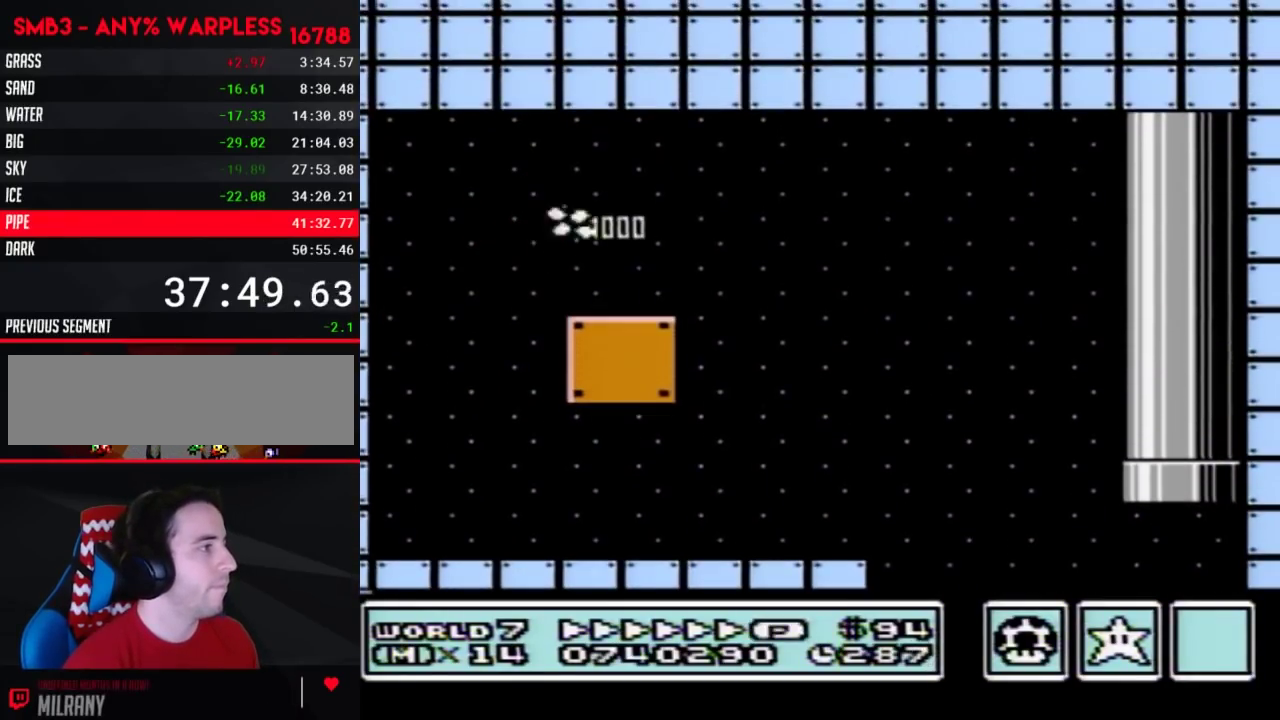
{"buttons": ["A", "B", "DPAD_RIGHT"], "events": [[483, "A", "down"]]}
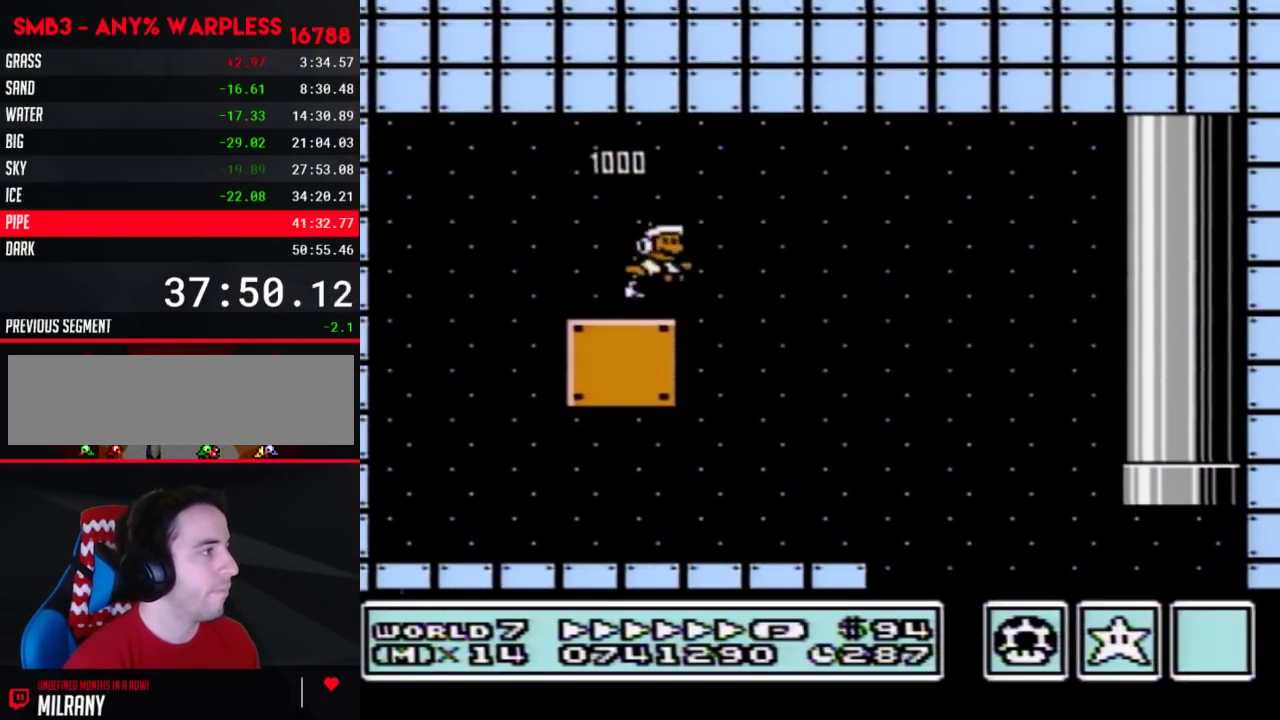
{"buttons": ["B", "DPAD_RIGHT"], "events": [[50, "A", "up"]]}
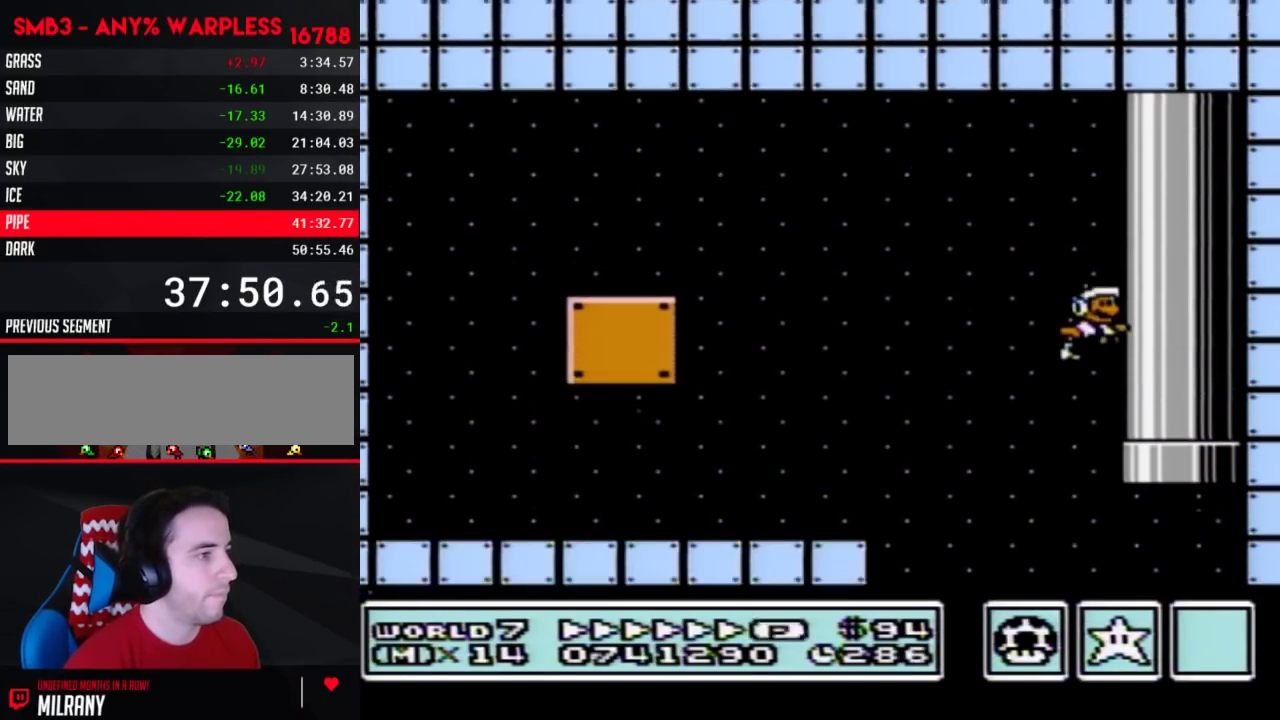
{"buttons": ["B", "DPAD_RIGHT"], "events": []}
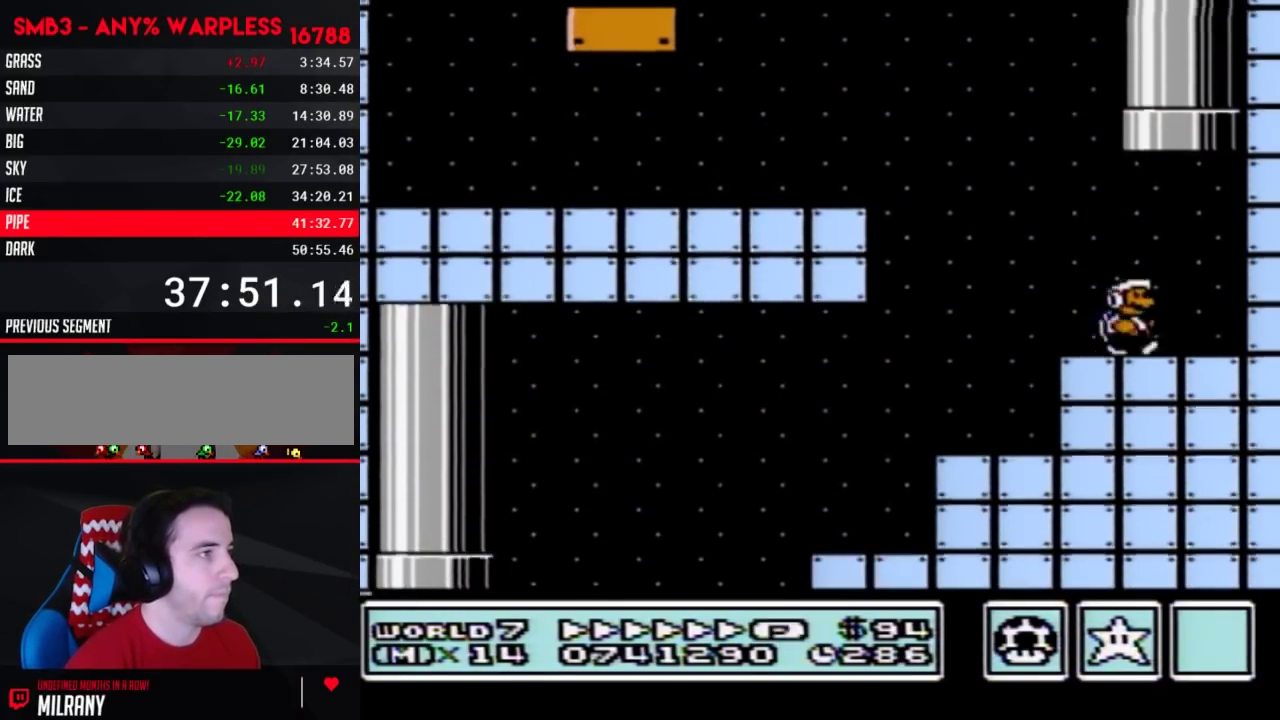
{"buttons": ["B"], "events": [[83, "A", "down"], [83, "DPAD_RIGHT", "up"], [167, "DPAD_UP", "down"], [483, "A", "up"], [483, "DPAD_UP", "up"]]}
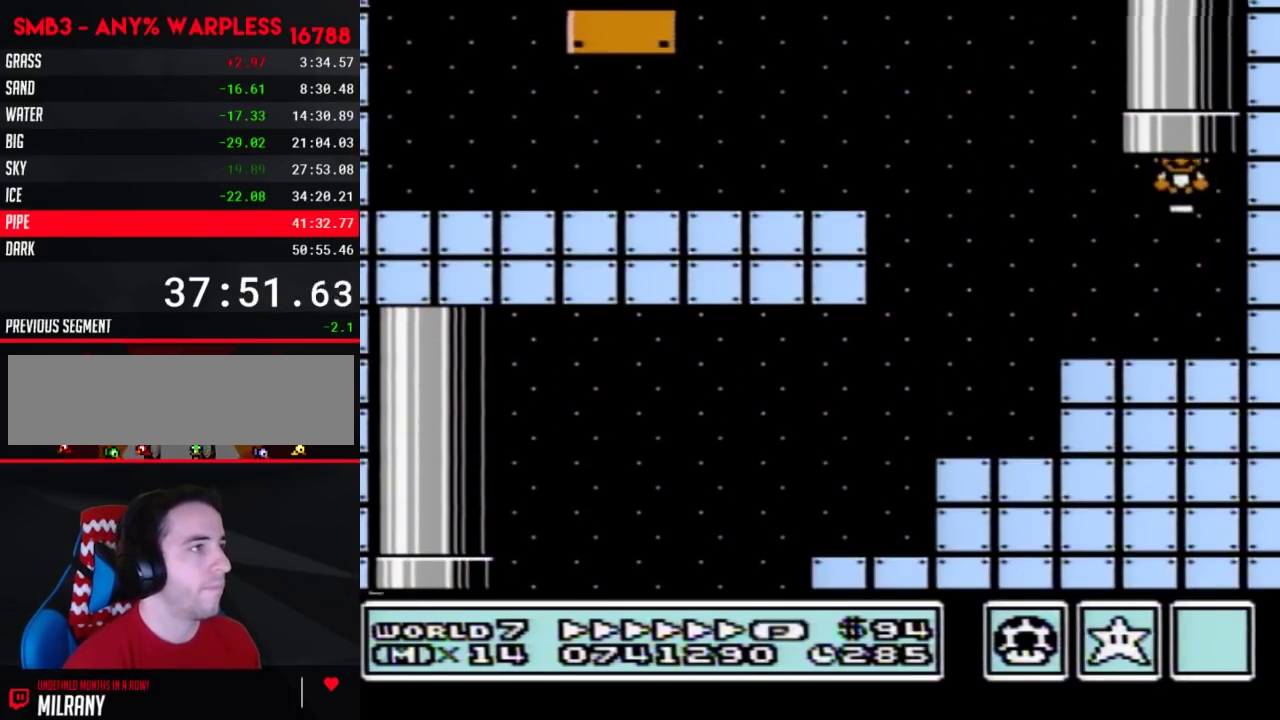
{"buttons": ["B", "DPAD_RIGHT"], "events": [[450, "DPAD_RIGHT", "down"]]}
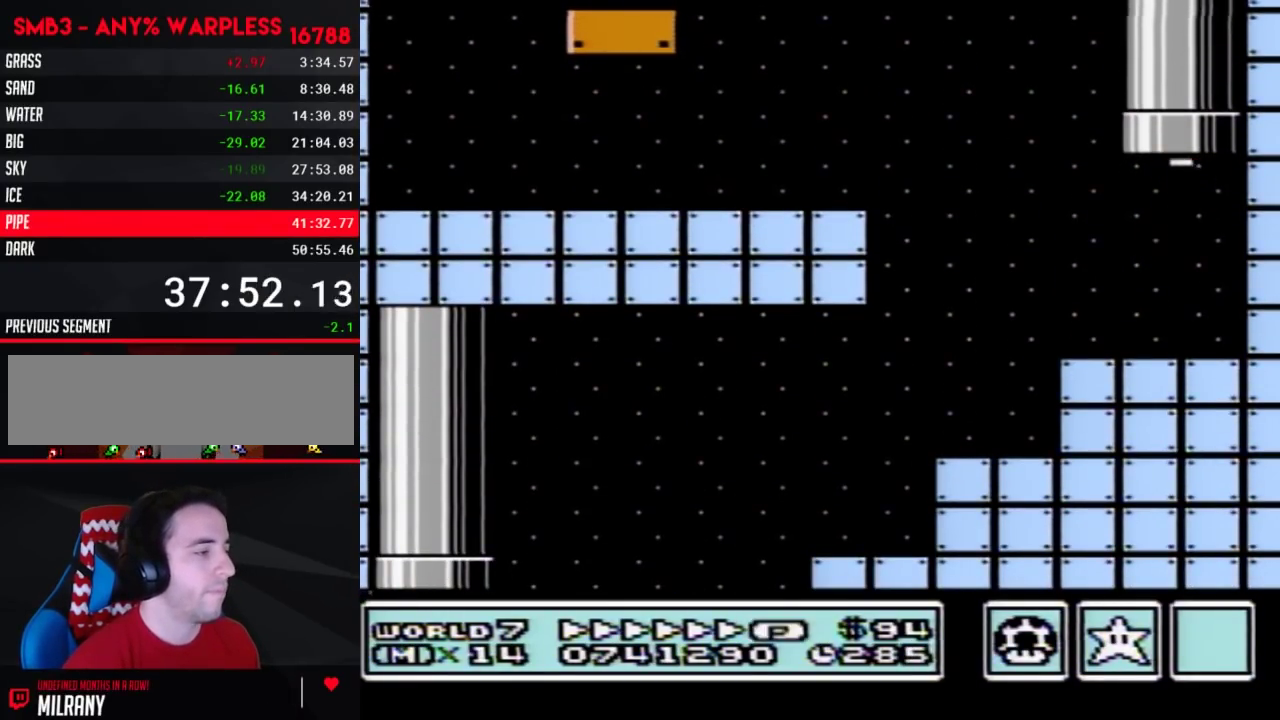
{"buttons": ["B", "DPAD_RIGHT"], "events": []}
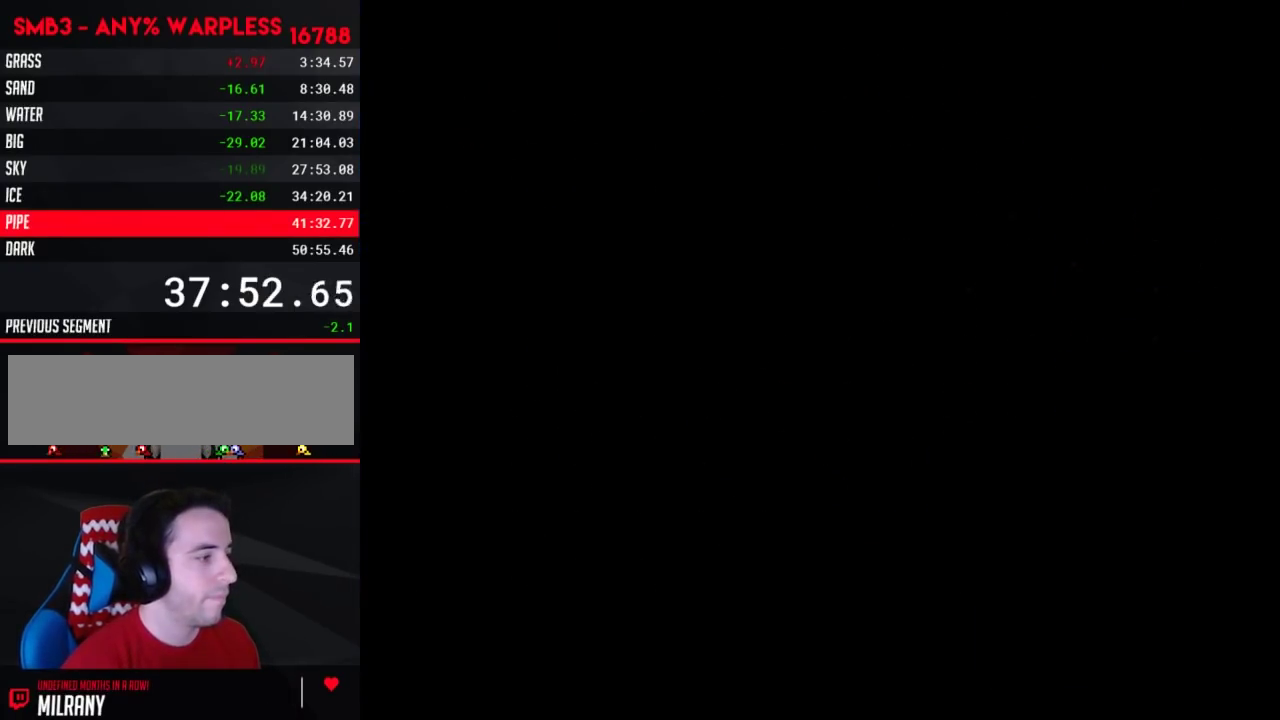
{"buttons": ["B", "DPAD_RIGHT"], "events": []}
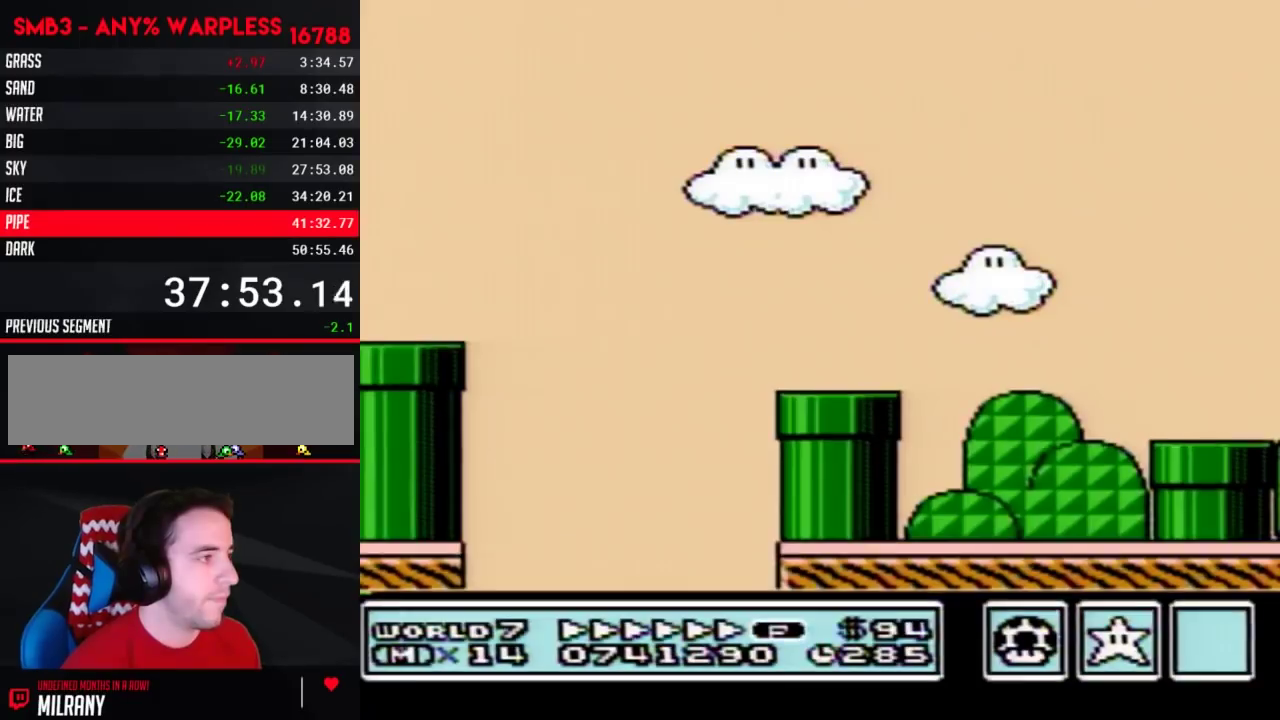
{"buttons": ["B", "DPAD_RIGHT"], "events": []}
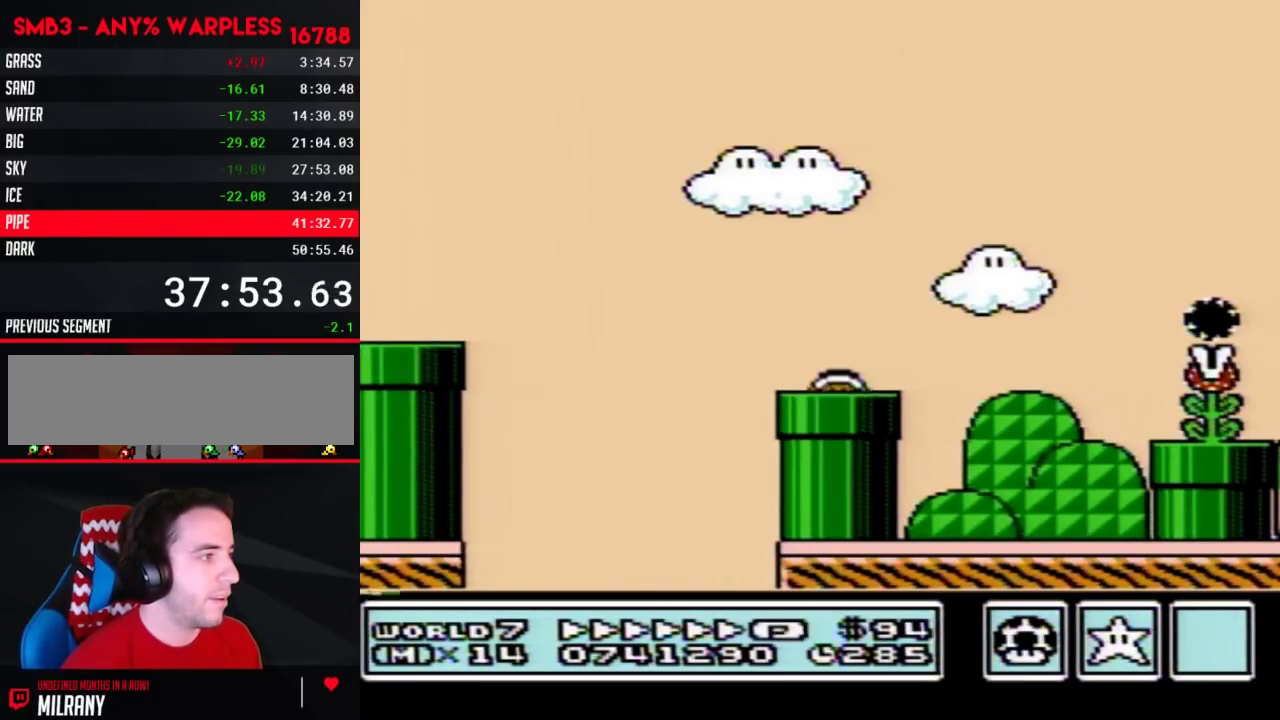
{"buttons": ["B", "DPAD_RIGHT"], "events": []}
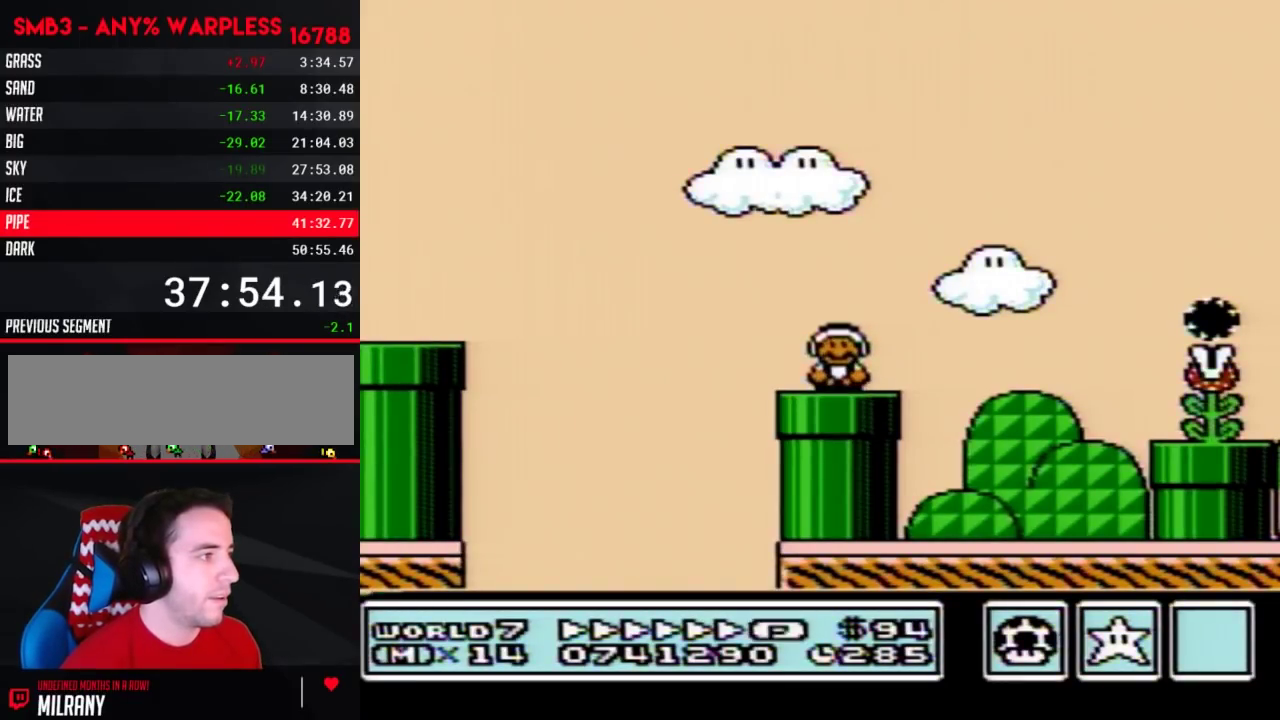
{"buttons": ["B", "DPAD_RIGHT"], "events": [[267, "A", "down"], [317, "A", "up"]]}
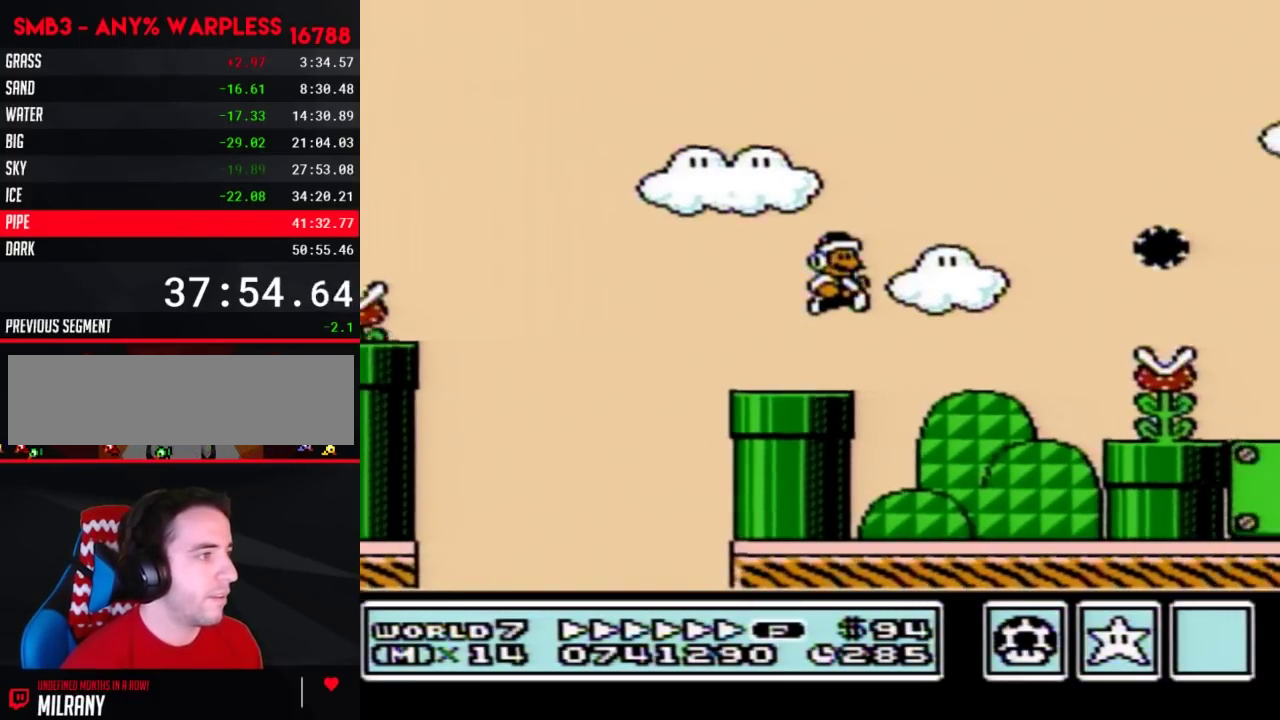
{"buttons": ["A", "B", "DPAD_RIGHT"], "events": [[17, "DPAD_RIGHT", "up"], [167, "DPAD_RIGHT", "down"], [383, "B", "up"], [483, "A", "down"], [483, "B", "down"]]}
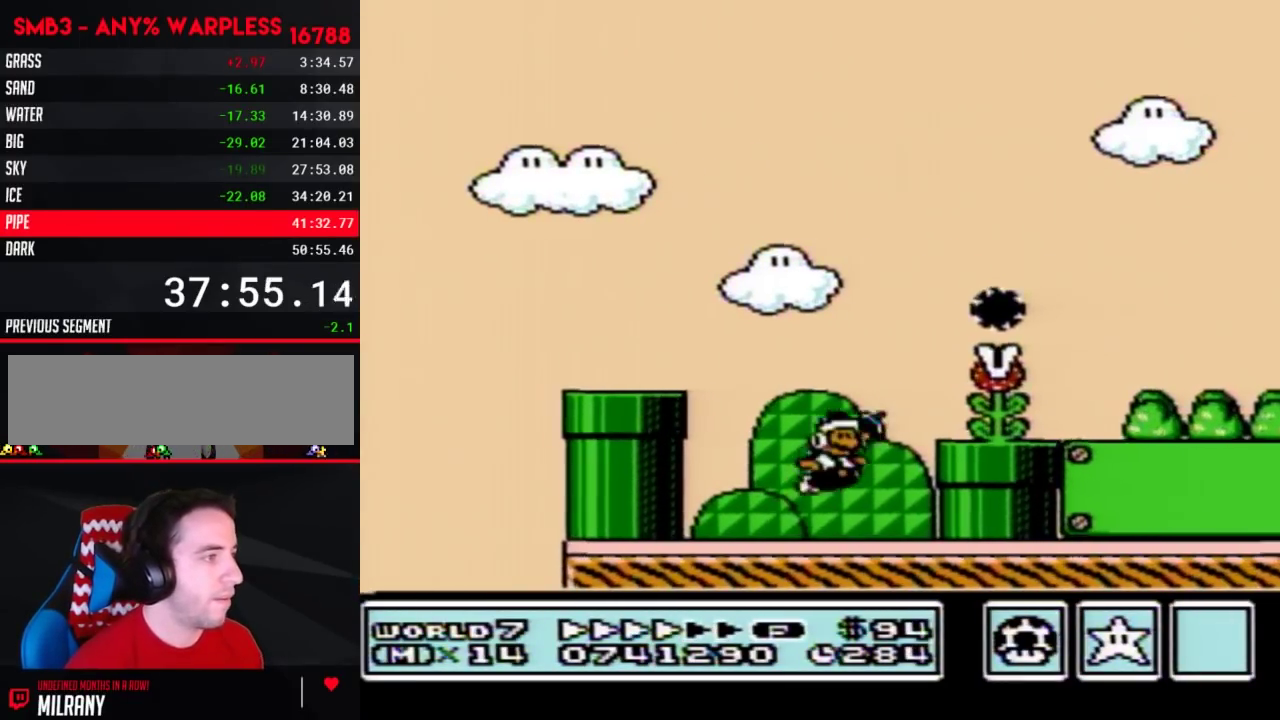
{"buttons": ["B", "DPAD_RIGHT"], "events": [[83, "A", "up"]]}
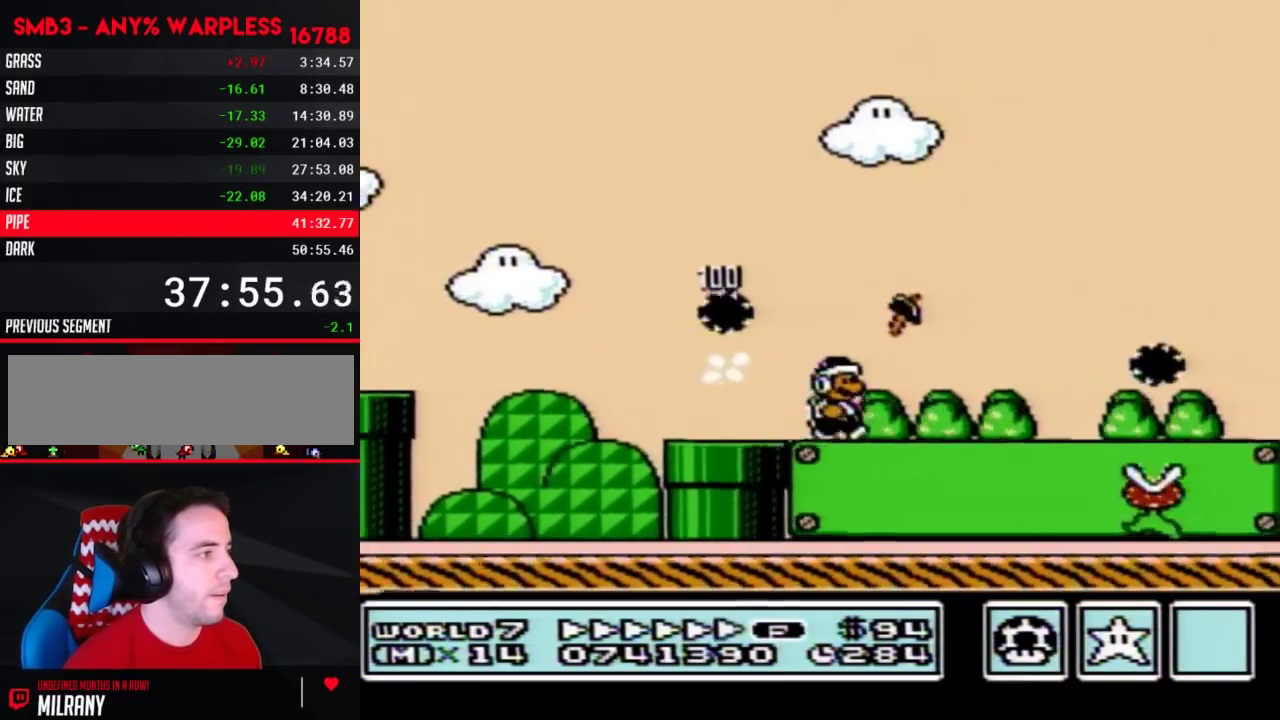
{"buttons": ["A", "B", "DPAD_RIGHT"], "events": [[267, "A", "down"]]}
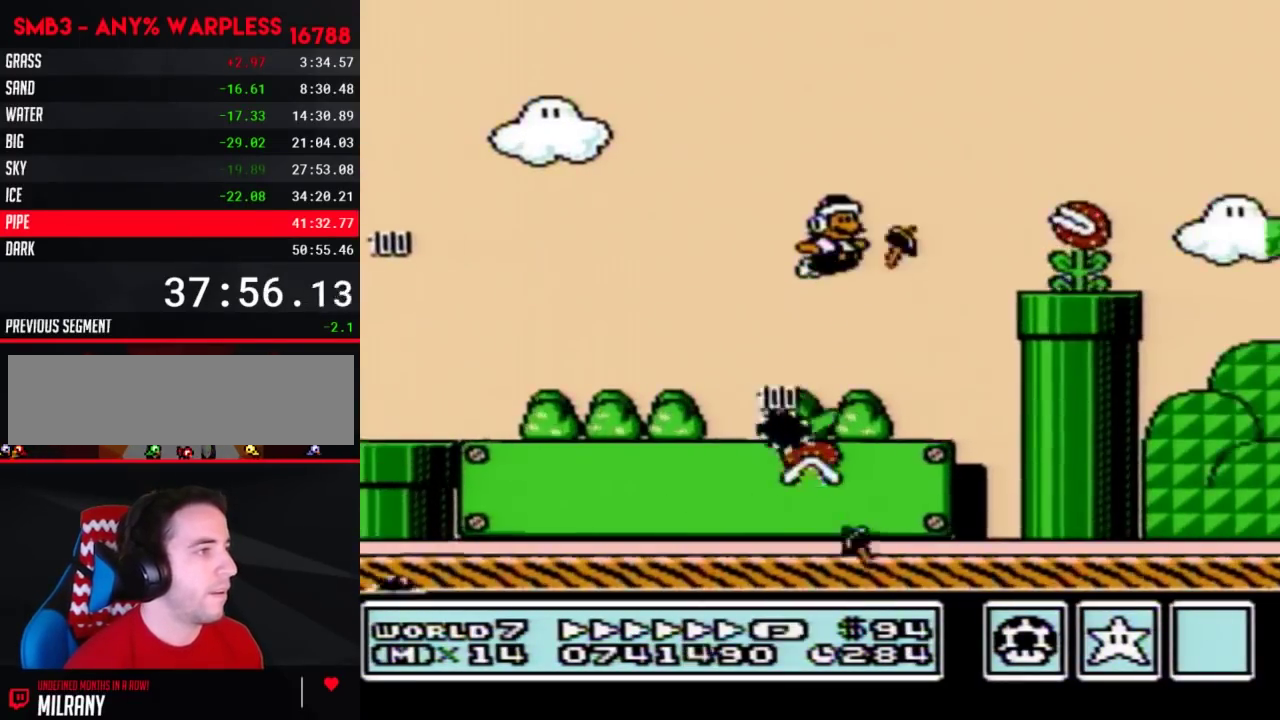
{"buttons": ["A", "B", "DPAD_RIGHT"], "events": [[33, "A", "up"], [300, "DPAD_DOWN", "down"], [317, "DPAD_RIGHT", "up"], [383, "A", "down"], [417, "DPAD_RIGHT", "down"], [450, "DPAD_DOWN", "up"]]}
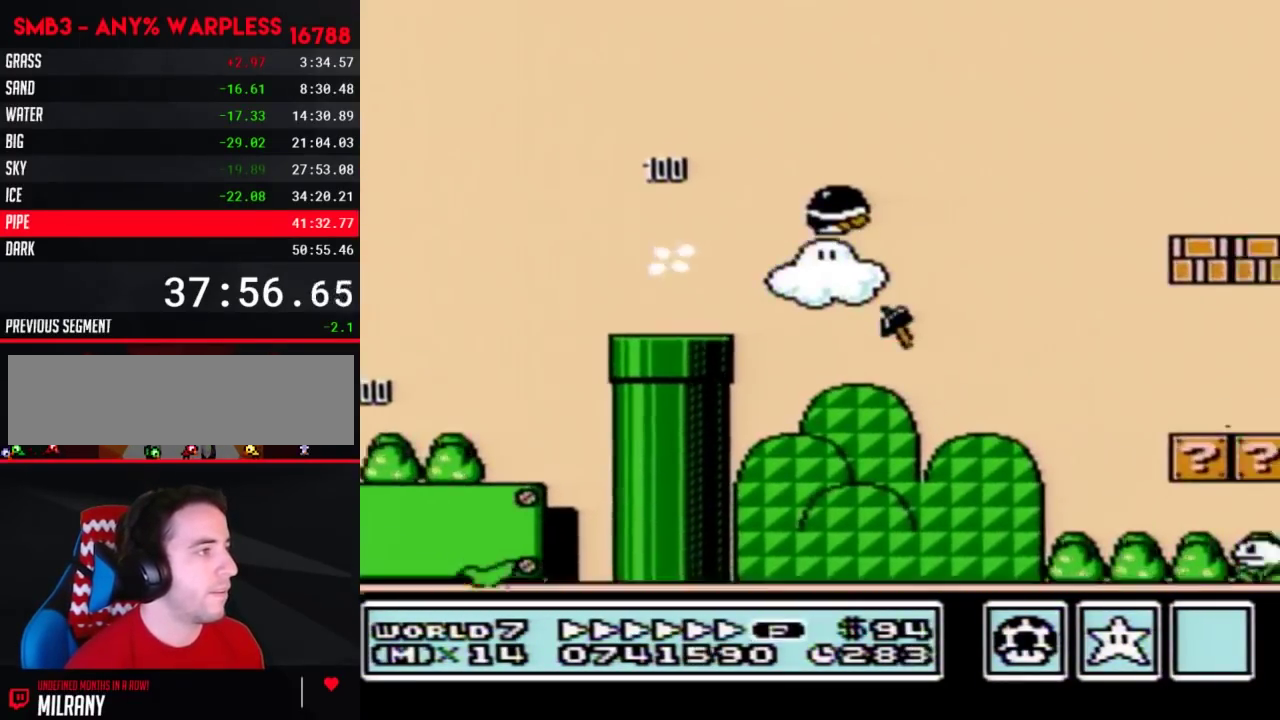
{"buttons": ["B", "DPAD_RIGHT"], "events": [[383, "A", "up"]]}
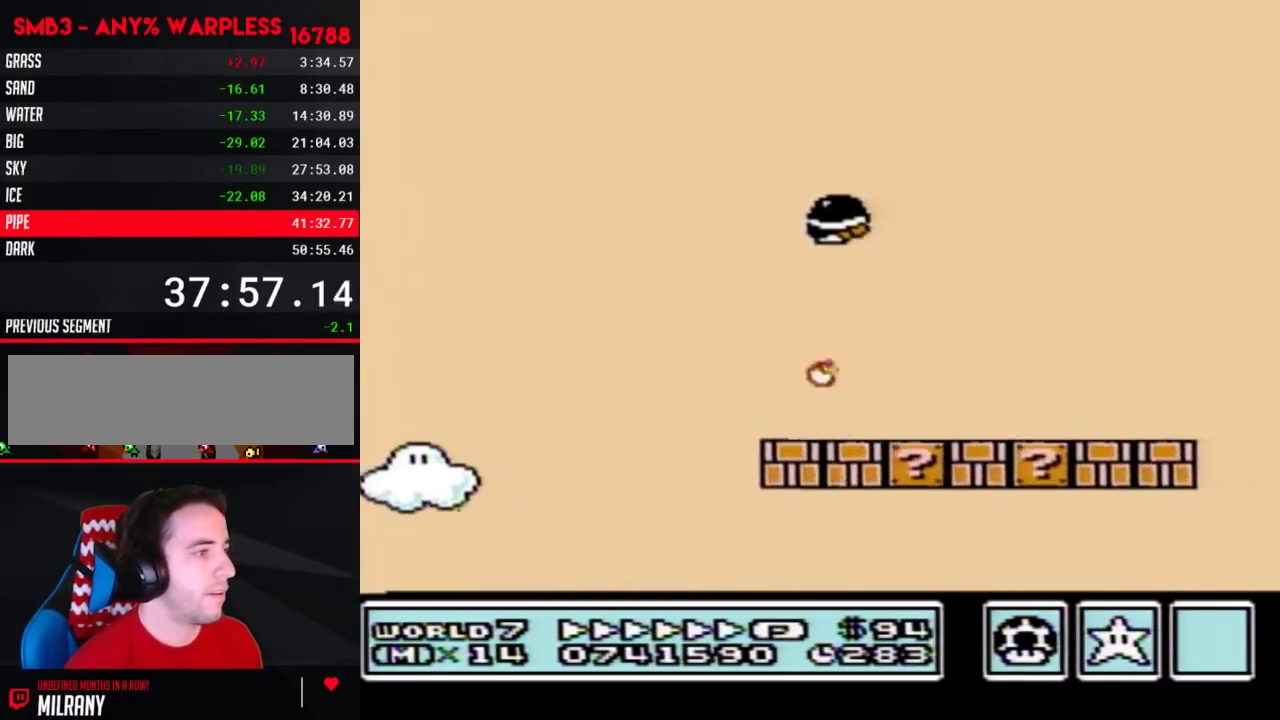
{"buttons": ["B", "DPAD_RIGHT"], "events": [[383, "A", "down"], [450, "A", "up"]]}
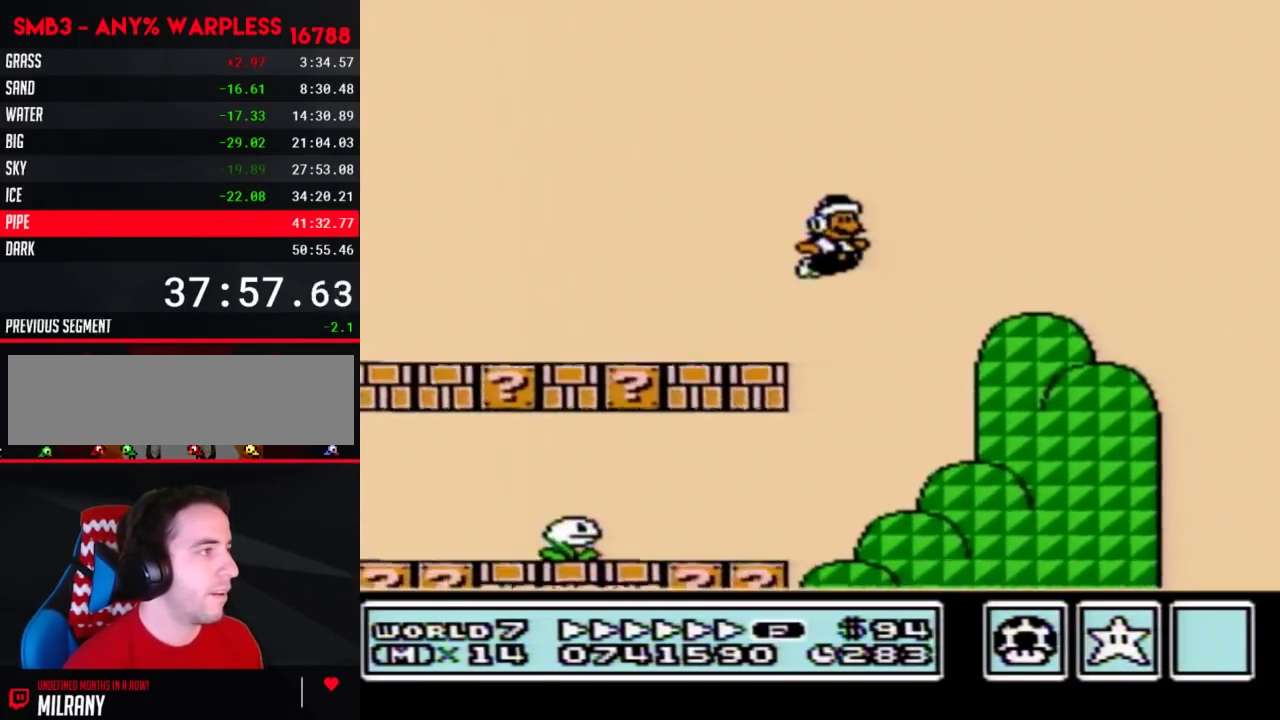
{"buttons": ["B", "DPAD_RIGHT"], "events": []}
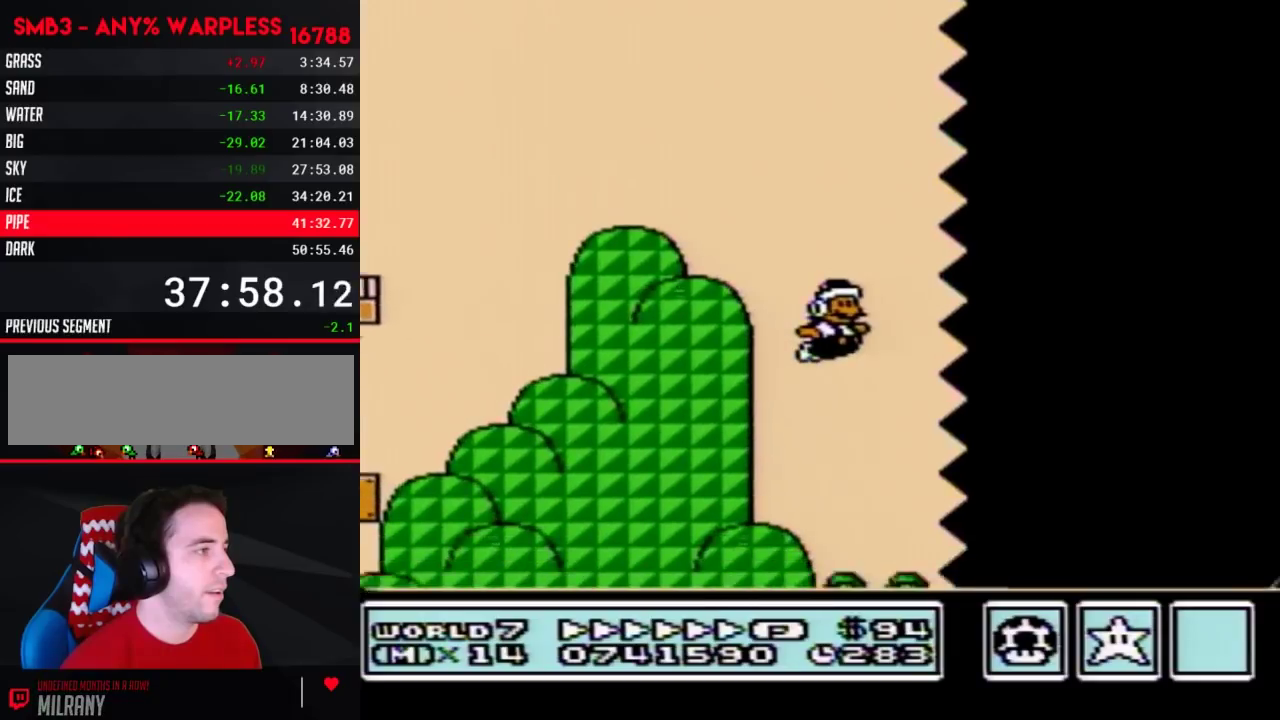
{"buttons": ["B", "DPAD_RIGHT"], "events": [[17, "B", "up"], [267, "B", "down"]]}
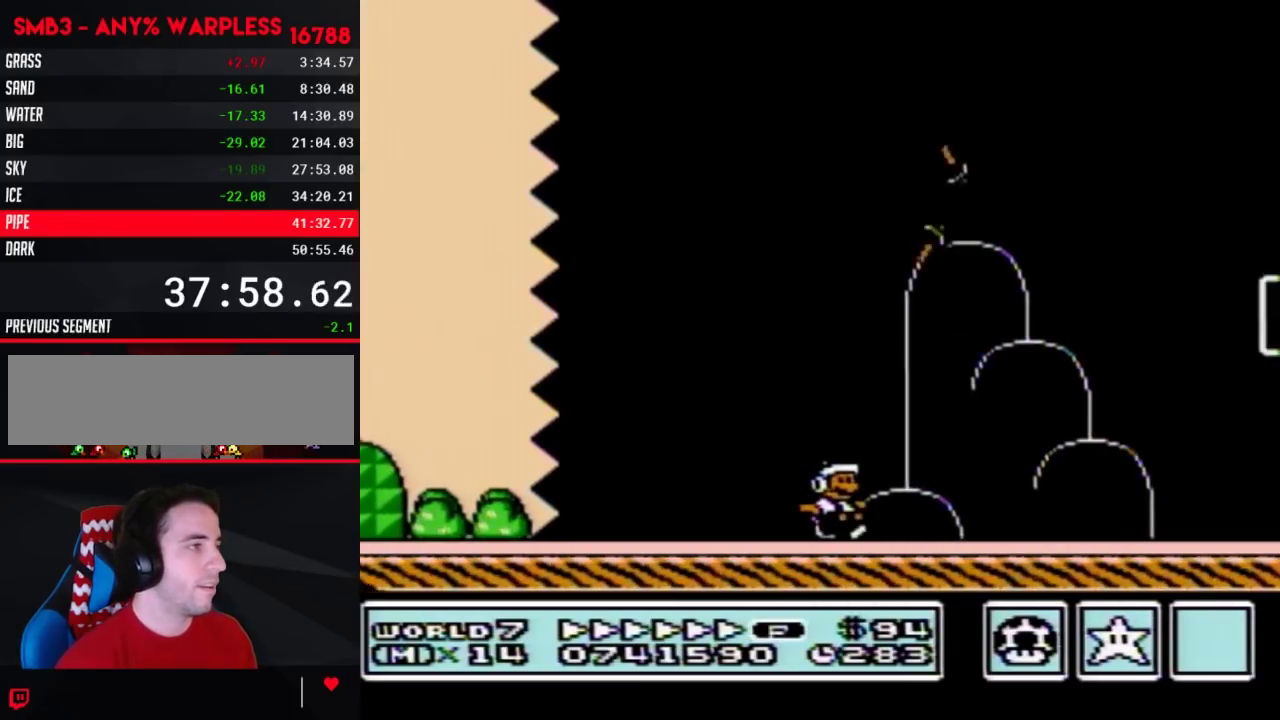
{"buttons": ["B", "DPAD_RIGHT"], "events": [[267, "A", "down"], [450, "A", "up"]]}
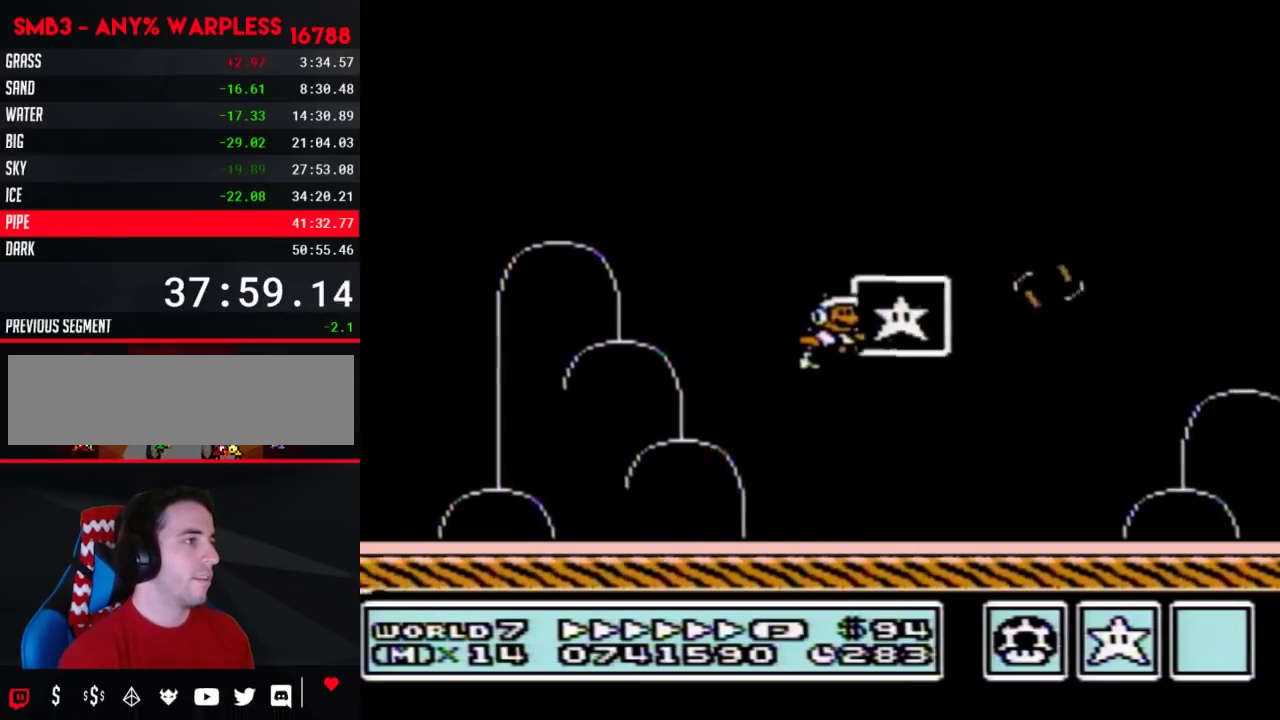
{"buttons": [], "events": [[17, "B", "up"], [100, "DPAD_RIGHT", "up"]]}